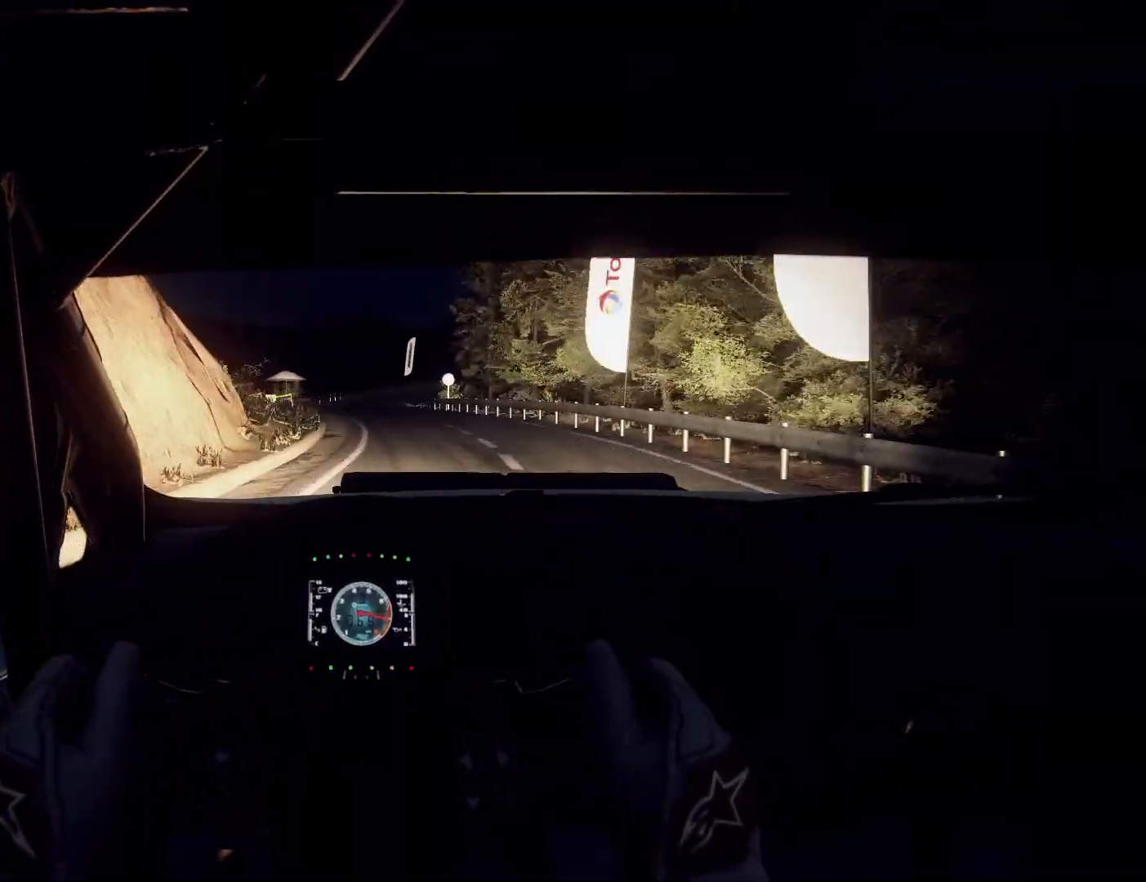
Gameplay with a controller (Xbox layout); each line is a JSON object with the inputs held at the frame after it. "events" lists button and stick changes between this image and that frame as [ms after this image, input, new state], when the widget could be followed in between.
{"buttons": [], "left_stick": "center", "right_stick": "center", "events": [[233, "left_stick", "down-left"], [400, "left_stick", "center"], [467, "R1", "down"], [500, "R1", "up"]]}
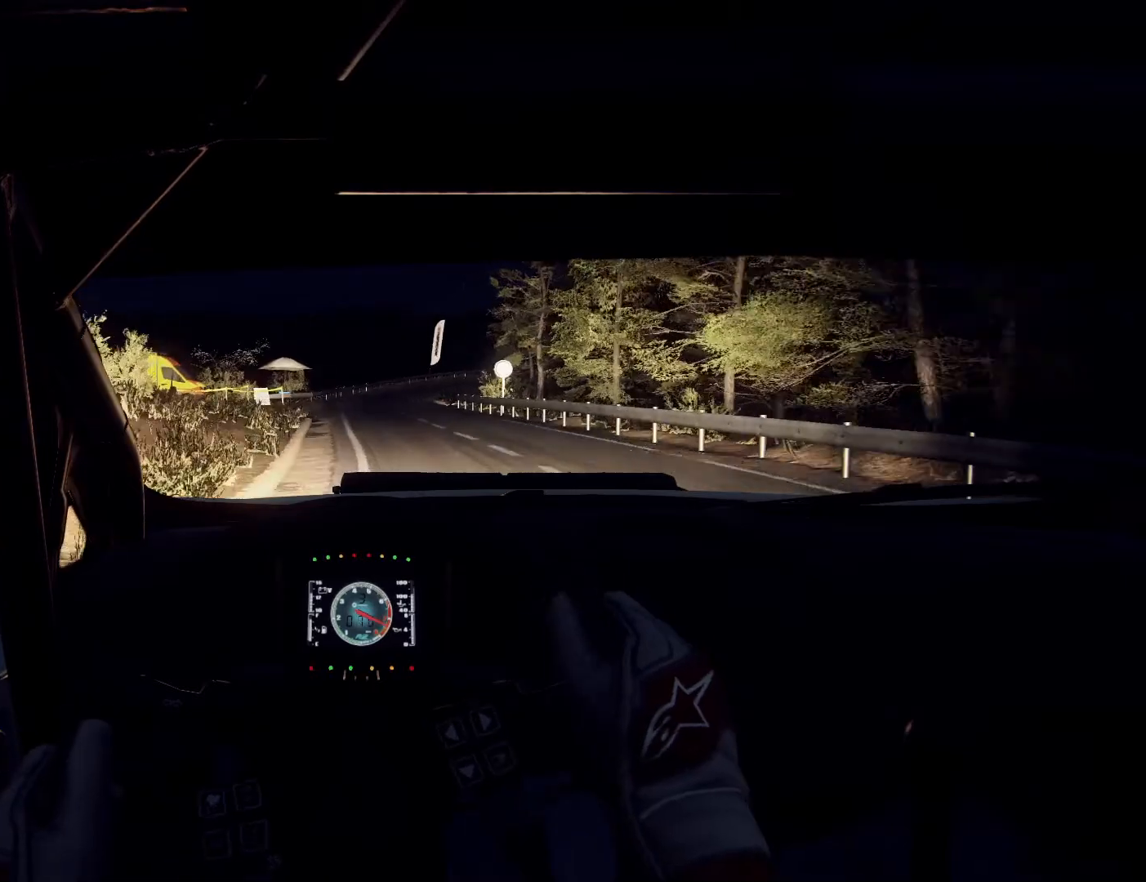
{"buttons": [], "left_stick": "center", "right_stick": "center", "events": [[367, "left_stick", "down-left"], [467, "left_stick", "center"]]}
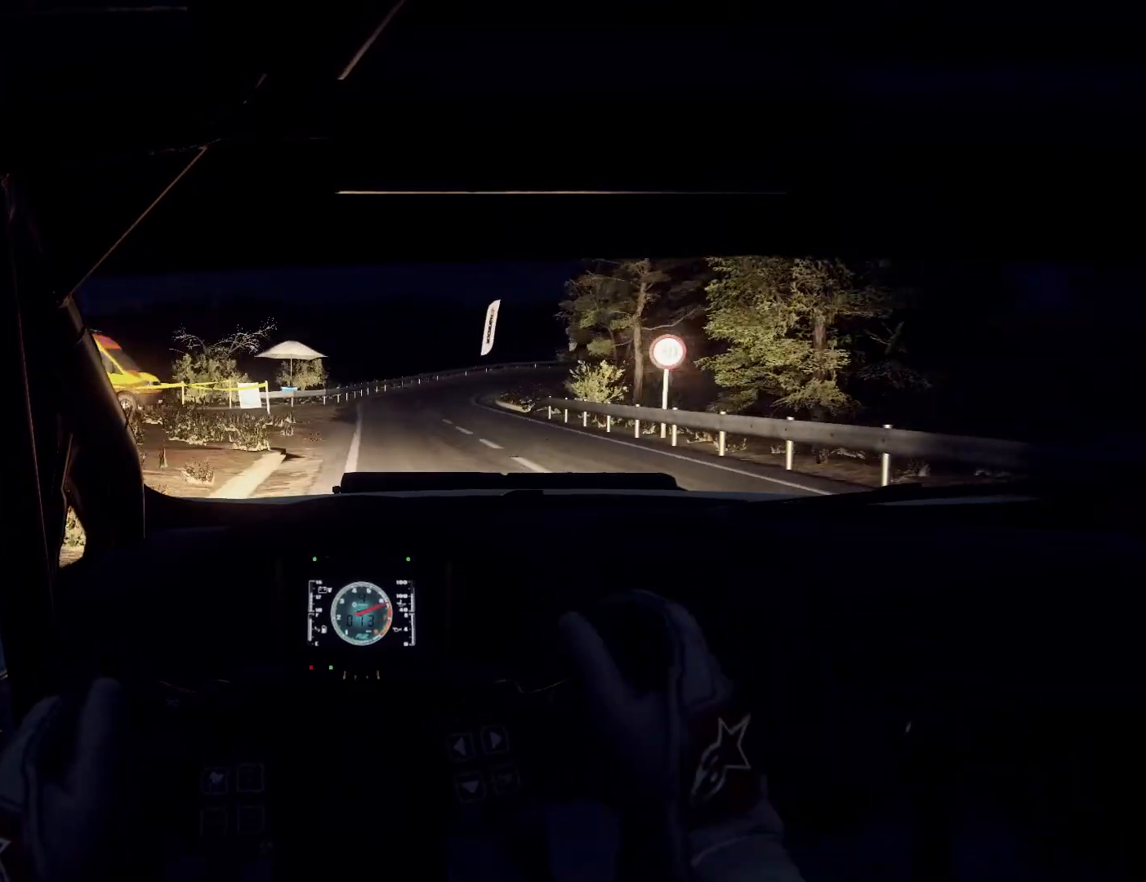
{"buttons": [], "left_stick": "center", "right_stick": "center", "events": [[100, "left_stick", "right"], [333, "left_stick", "center"]]}
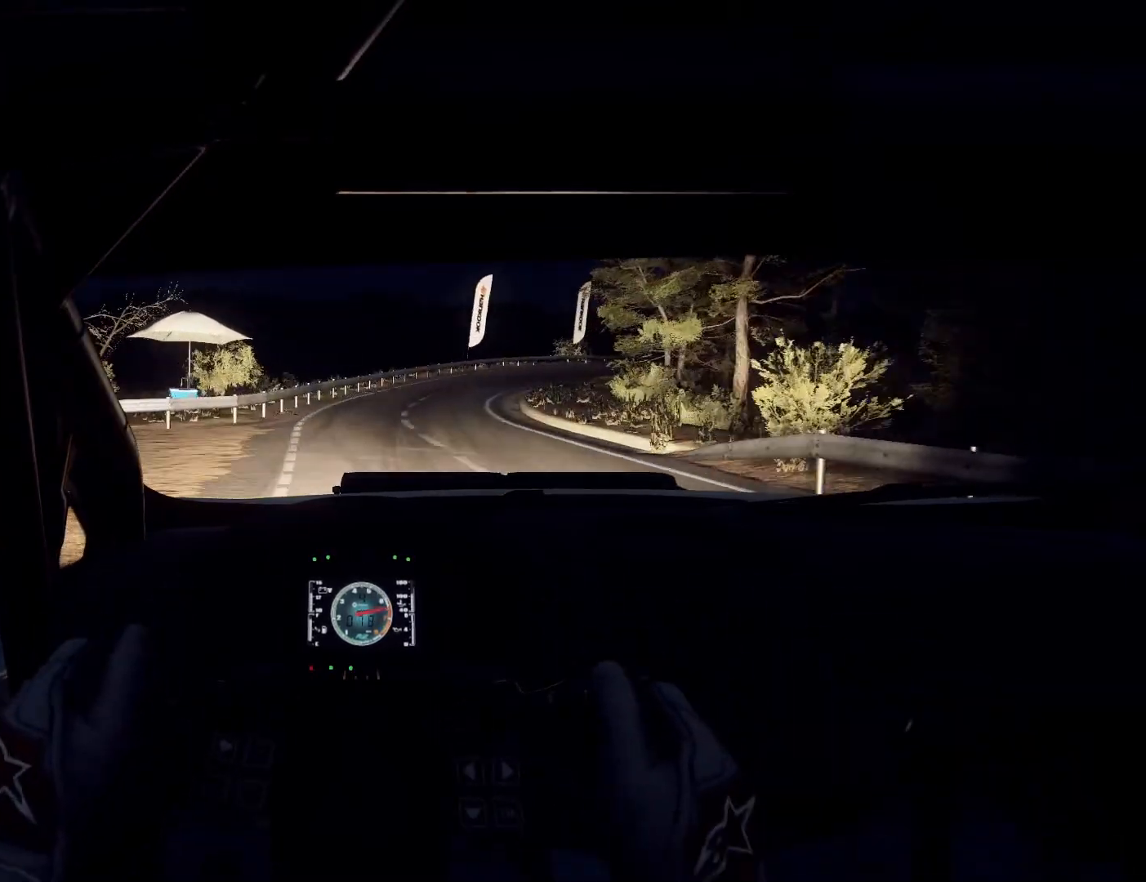
{"buttons": [], "left_stick": "center", "right_stick": "center", "events": [[33, "L2", "down"], [167, "left_stick", "right"], [500, "L2", "up"], [500, "left_stick", "center"]]}
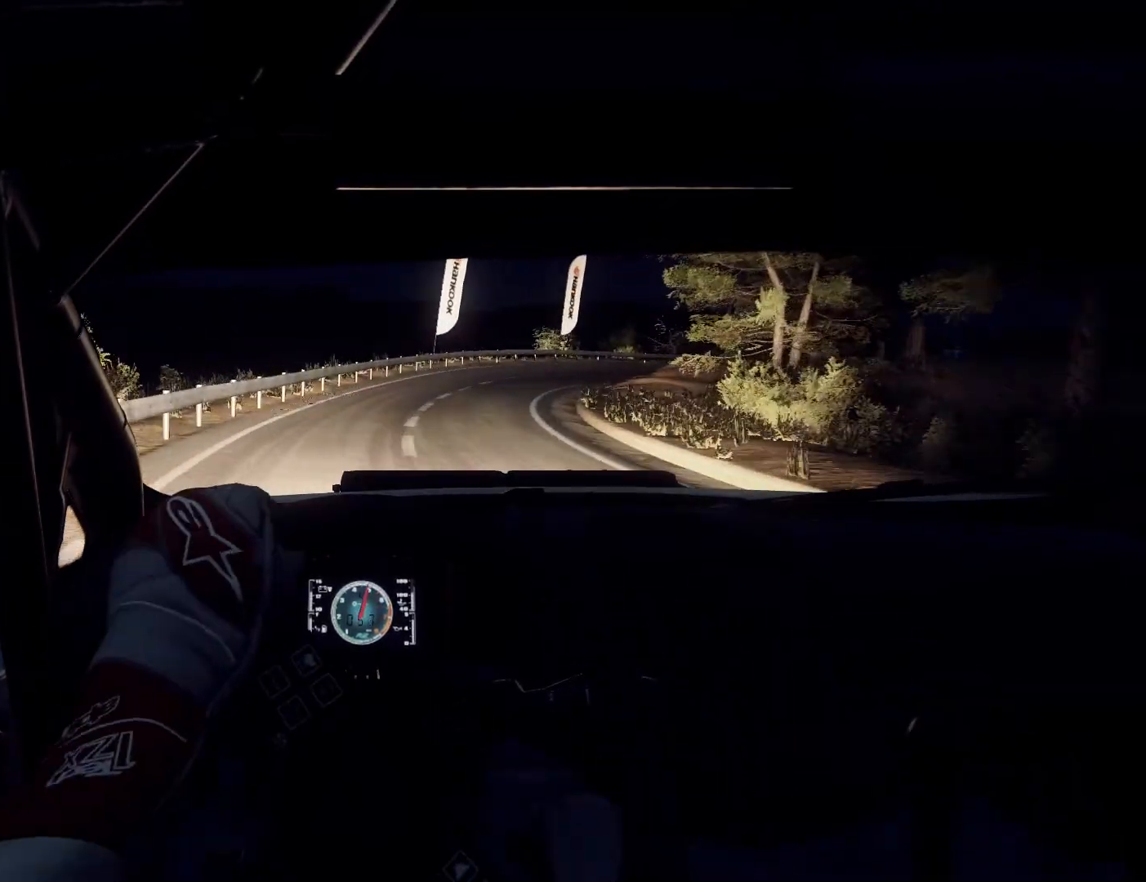
{"buttons": [], "left_stick": "center", "right_stick": "center", "events": [[100, "L2", "down"], [100, "left_stick", "right"], [267, "L1", "down"], [367, "left_stick", "center"], [400, "L1", "up"], [433, "L2", "up"]]}
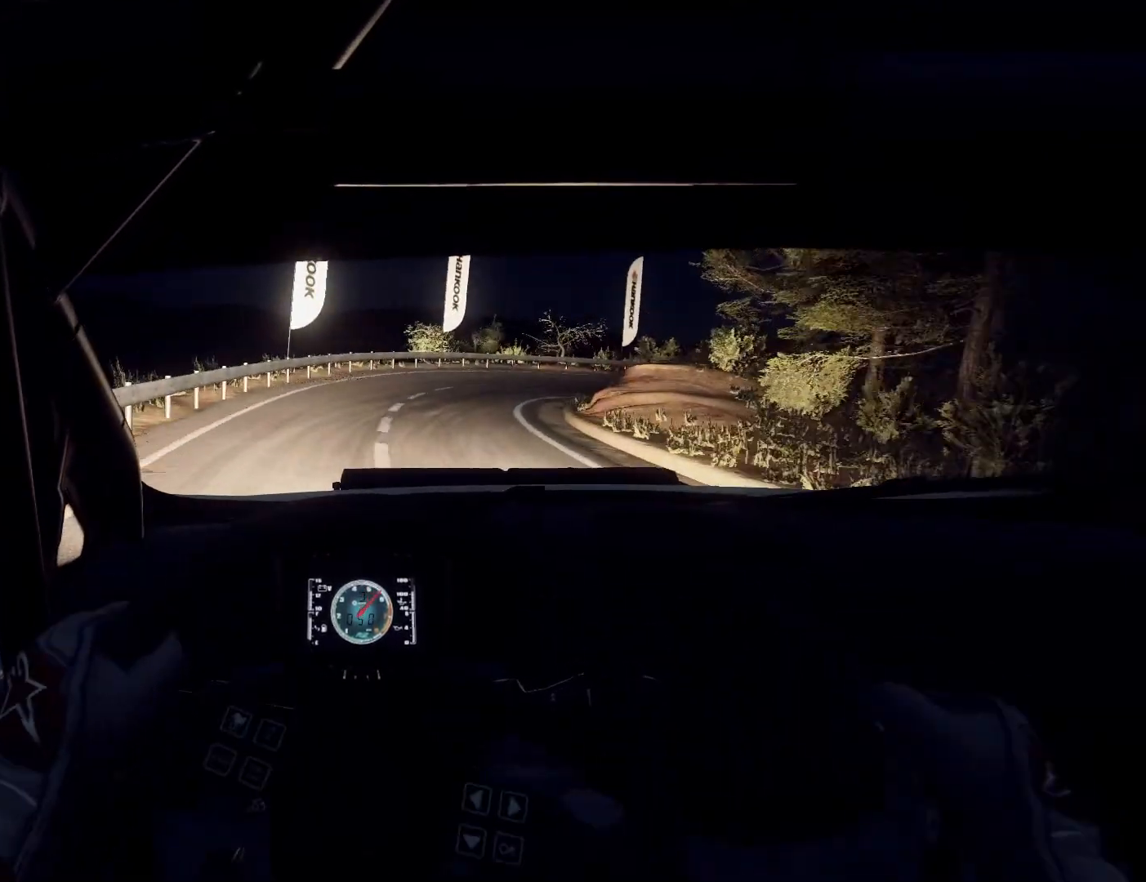
{"buttons": ["L2"], "left_stick": "right", "right_stick": "center", "events": [[100, "L2", "down"], [100, "left_stick", "right"]]}
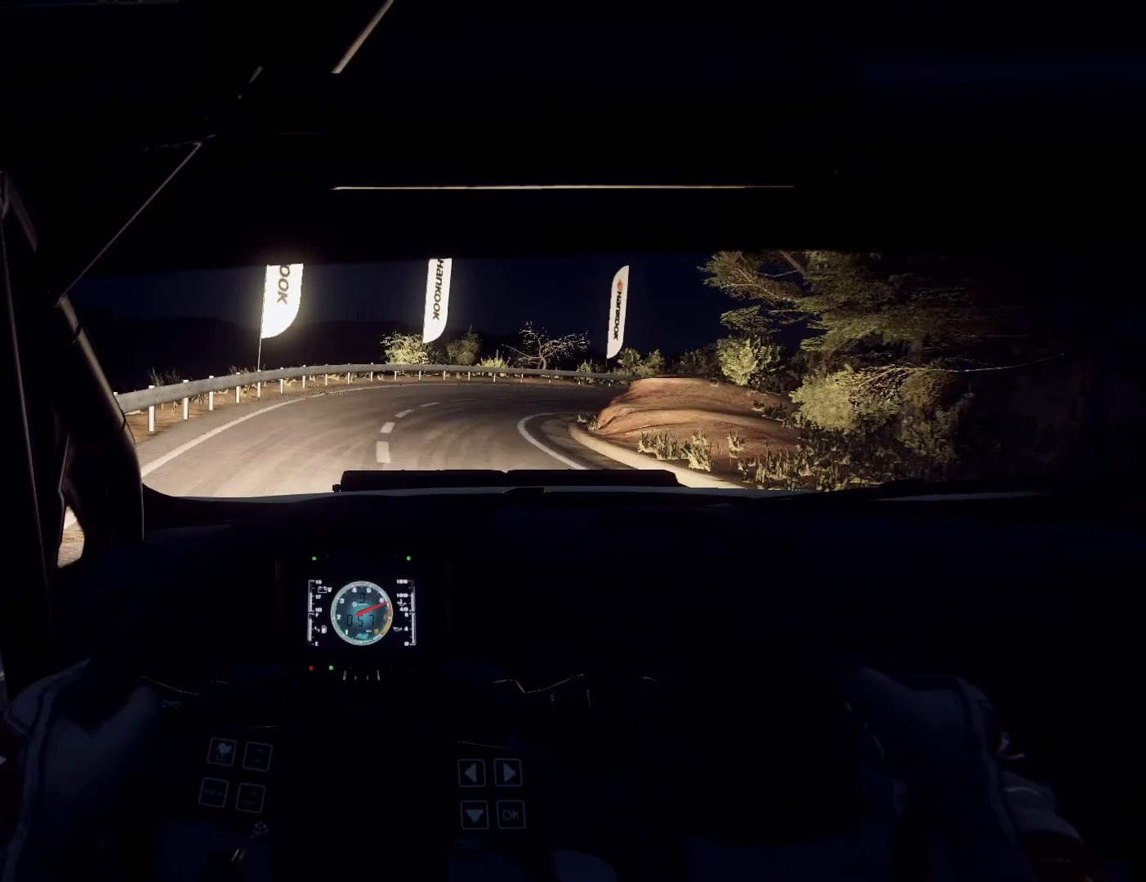
{"buttons": ["L2"], "left_stick": "right", "right_stick": "center", "events": []}
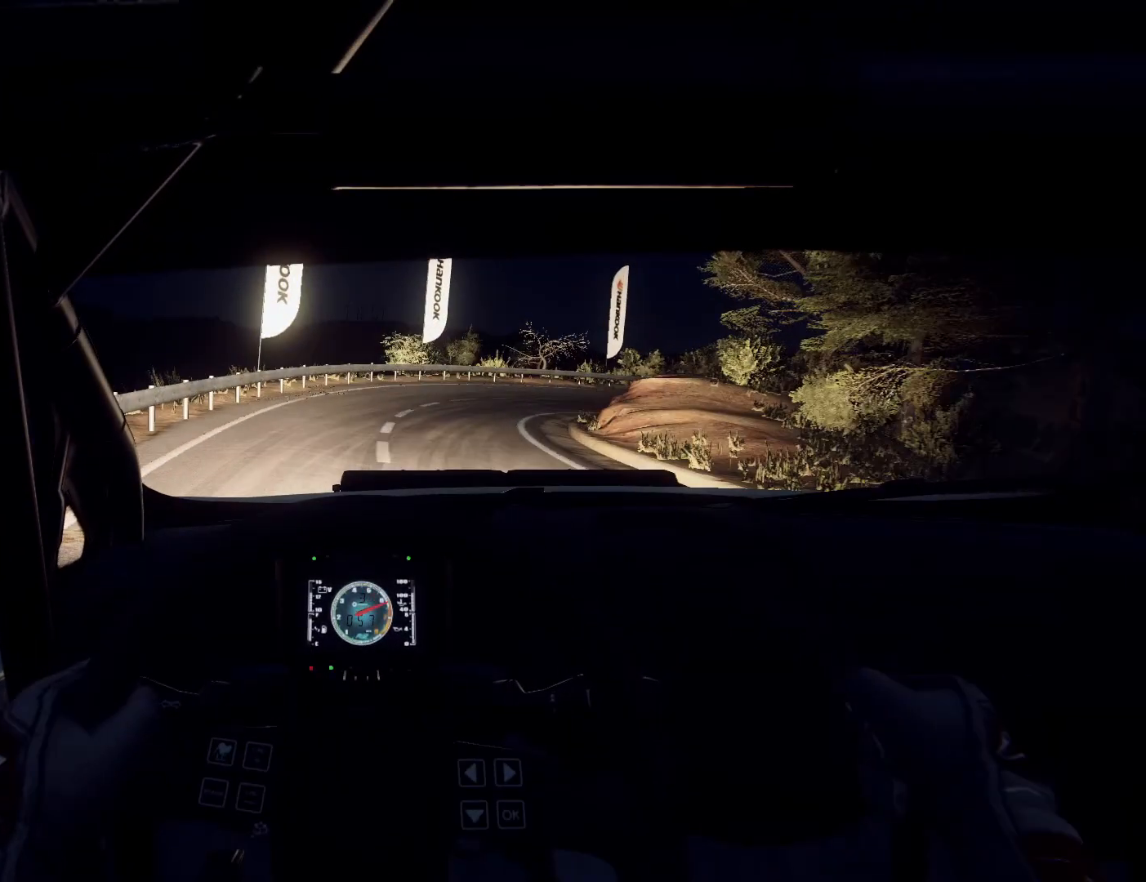
{"buttons": [], "left_stick": "right", "right_stick": "center", "events": [[333, "L2", "up"]]}
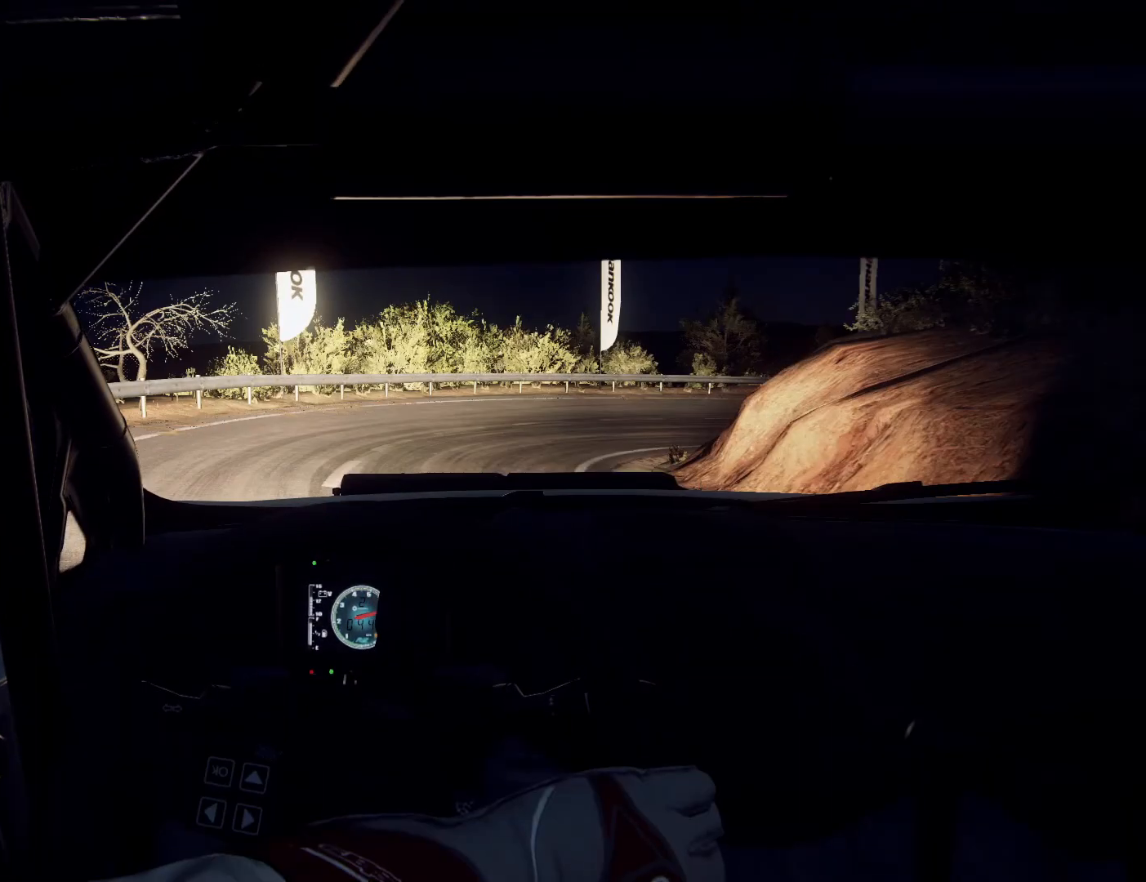
{"buttons": ["L2"], "left_stick": "right", "right_stick": "center", "events": [[400, "L2", "down"]]}
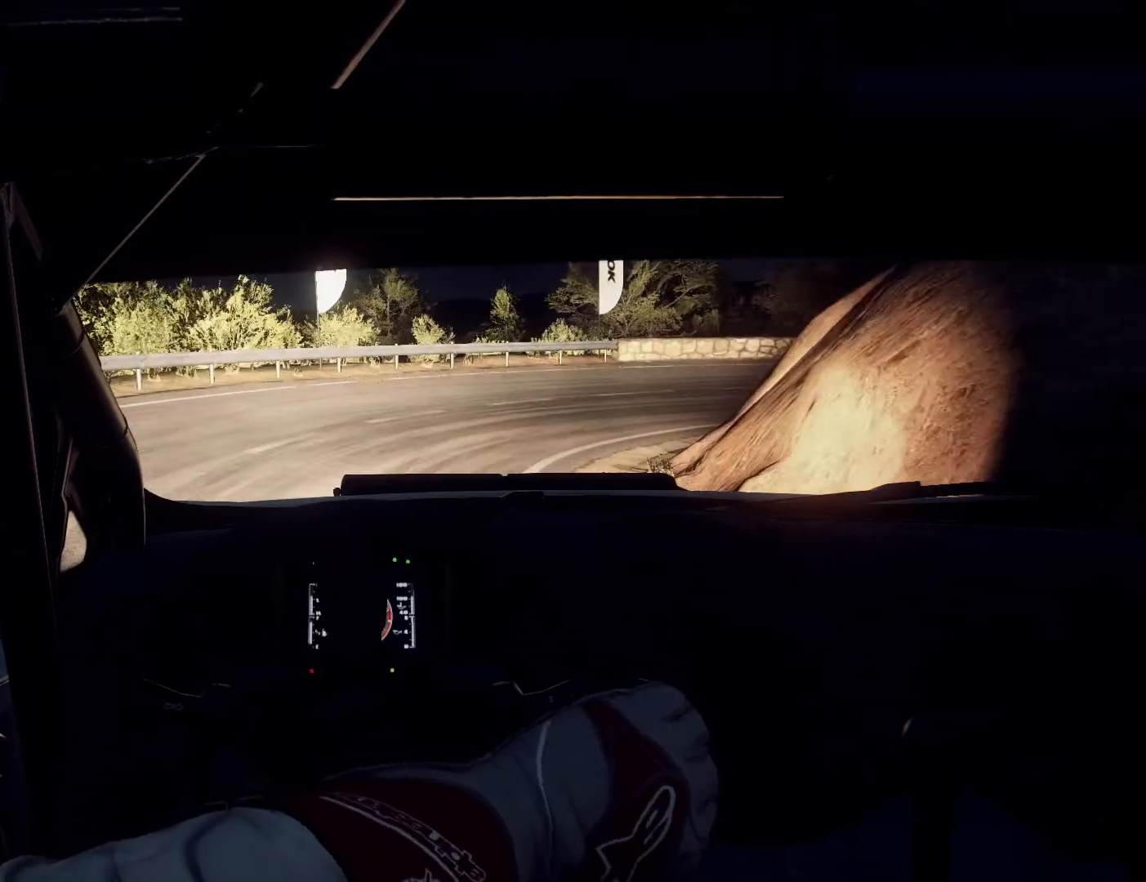
{"buttons": [], "left_stick": "right", "right_stick": "center", "events": [[67, "L2", "up"]]}
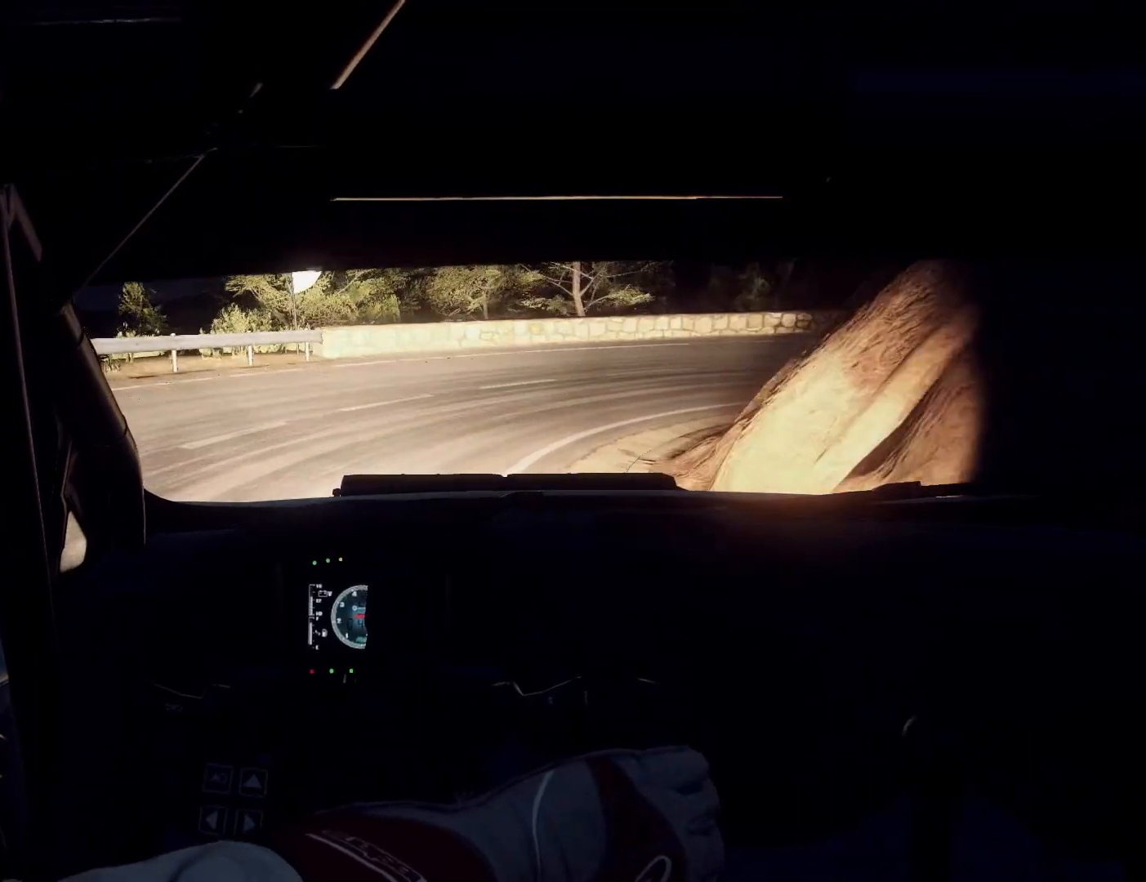
{"buttons": [], "left_stick": "right", "right_stick": "center", "events": []}
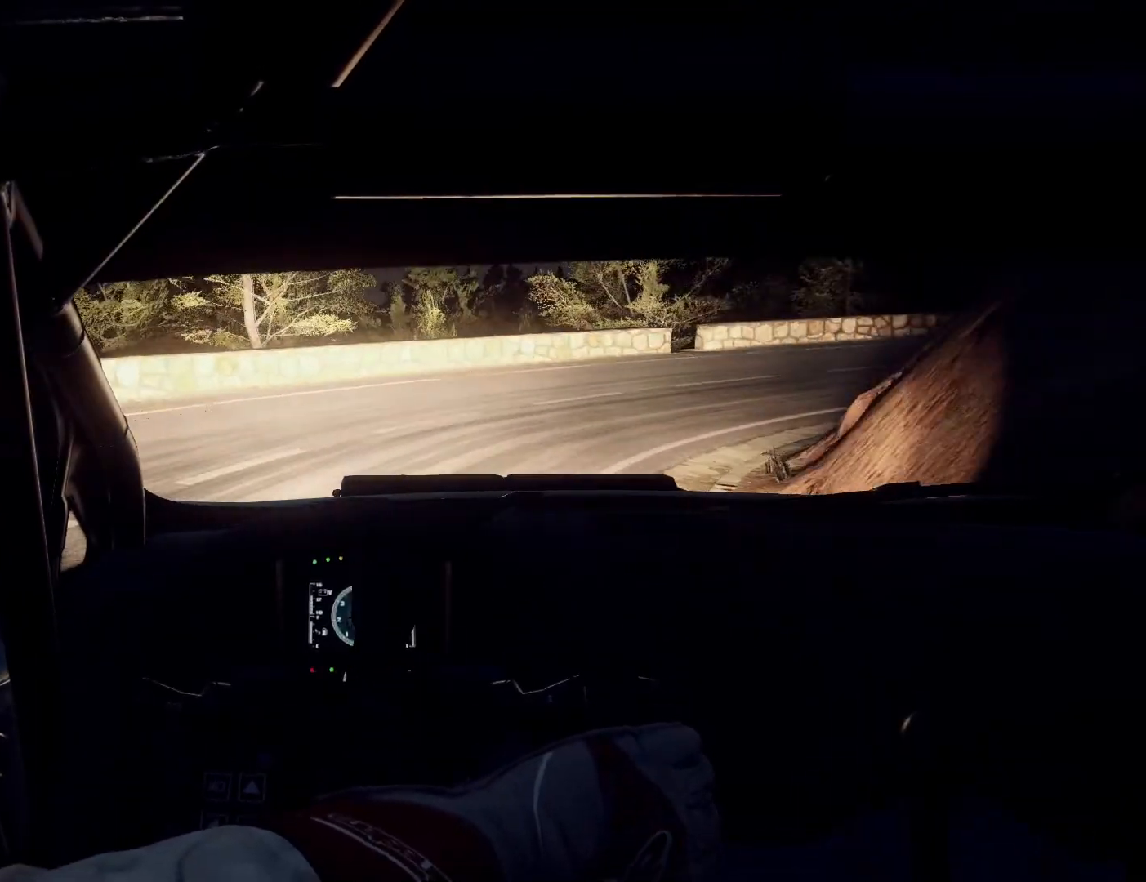
{"buttons": [], "left_stick": "right", "right_stick": "center", "events": []}
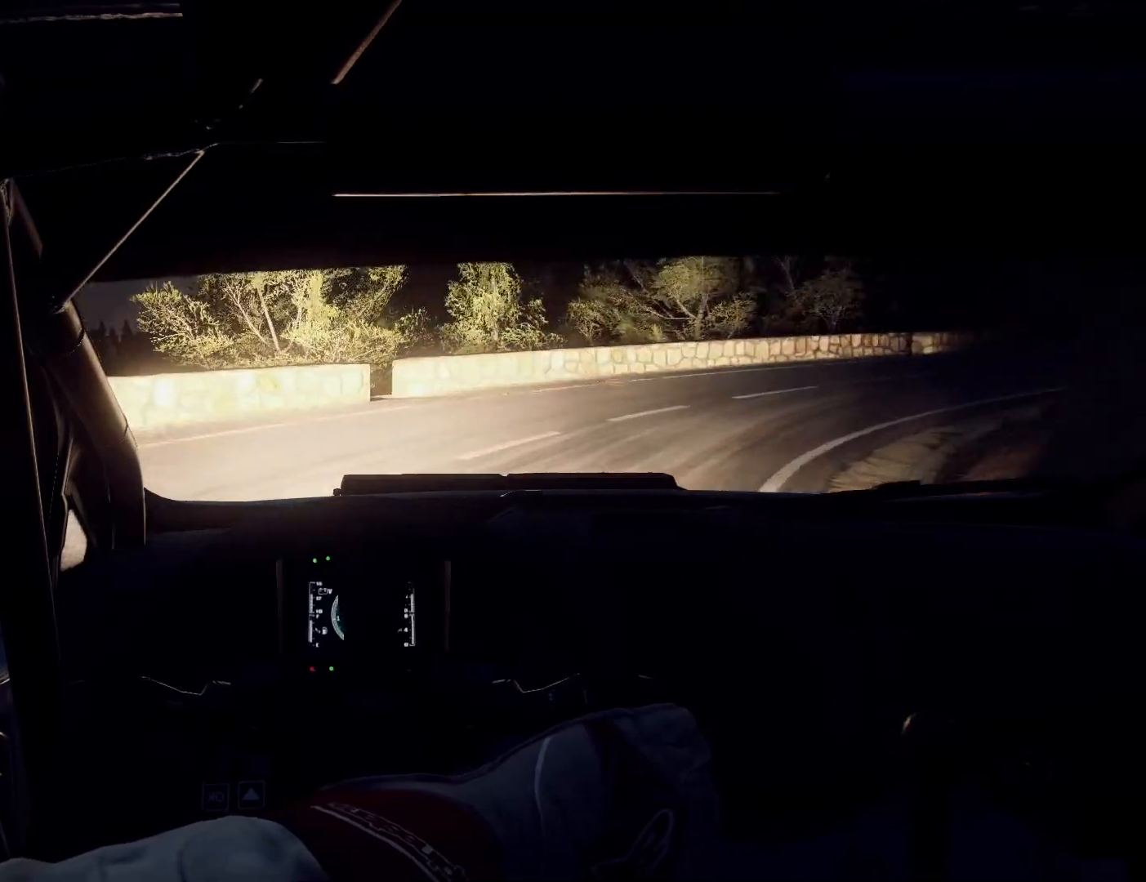
{"buttons": [], "left_stick": "right", "right_stick": "center", "events": [[67, "L2", "down"], [267, "L2", "up"]]}
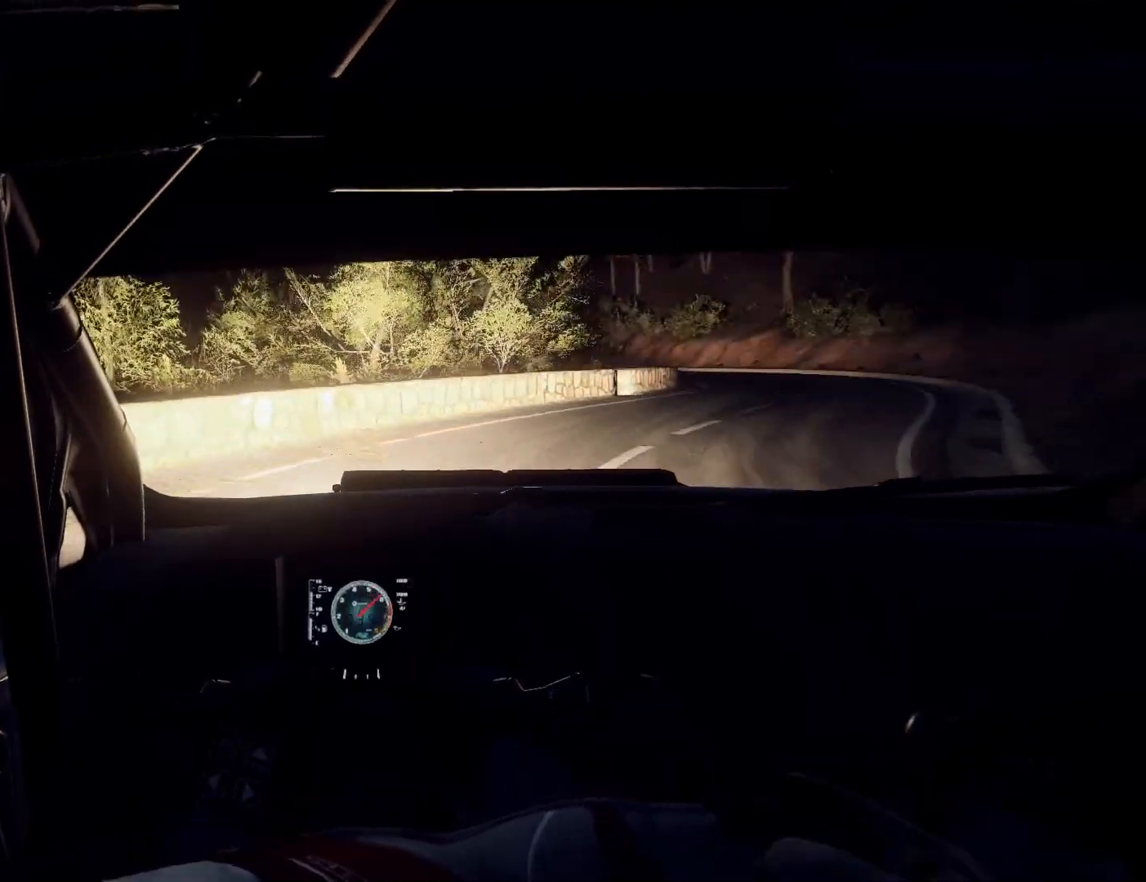
{"buttons": [], "left_stick": "right", "right_stick": "center", "events": []}
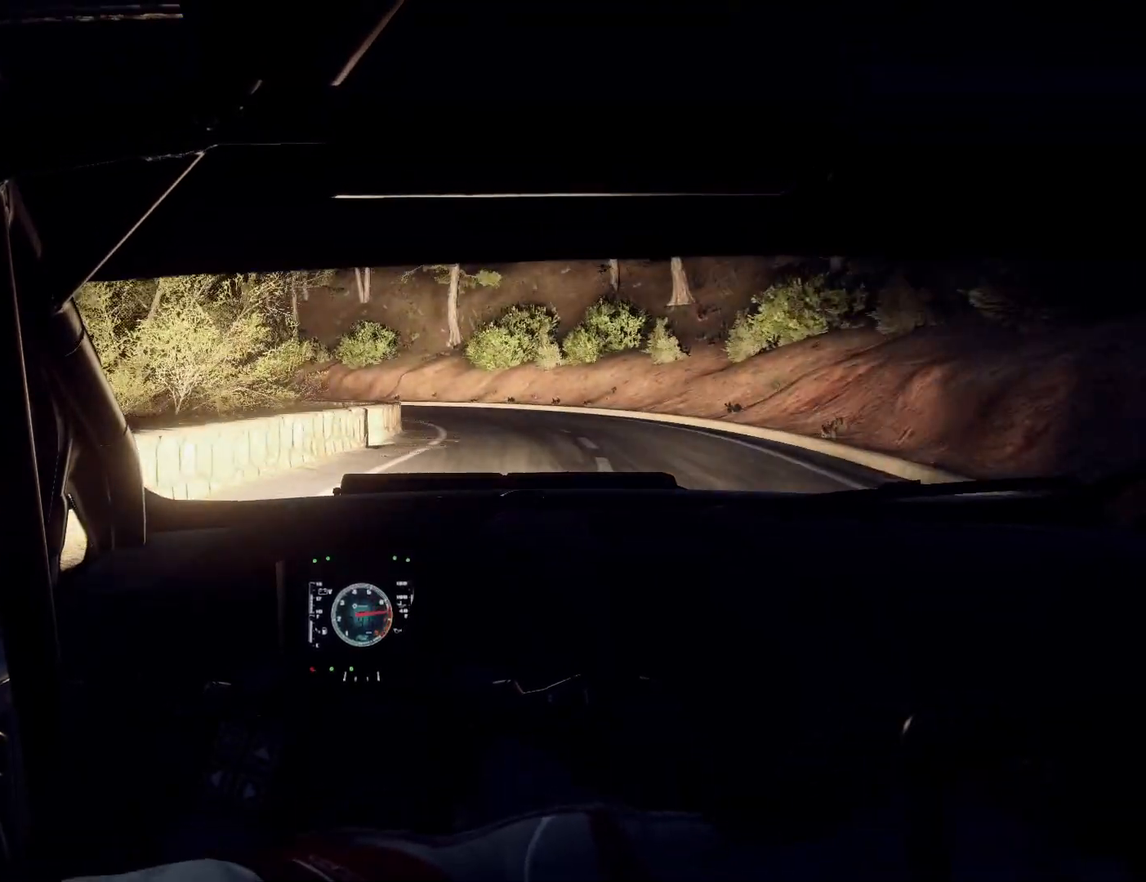
{"buttons": [], "left_stick": "left", "right_stick": "center", "events": [[233, "left_stick", "center"], [333, "left_stick", "left"]]}
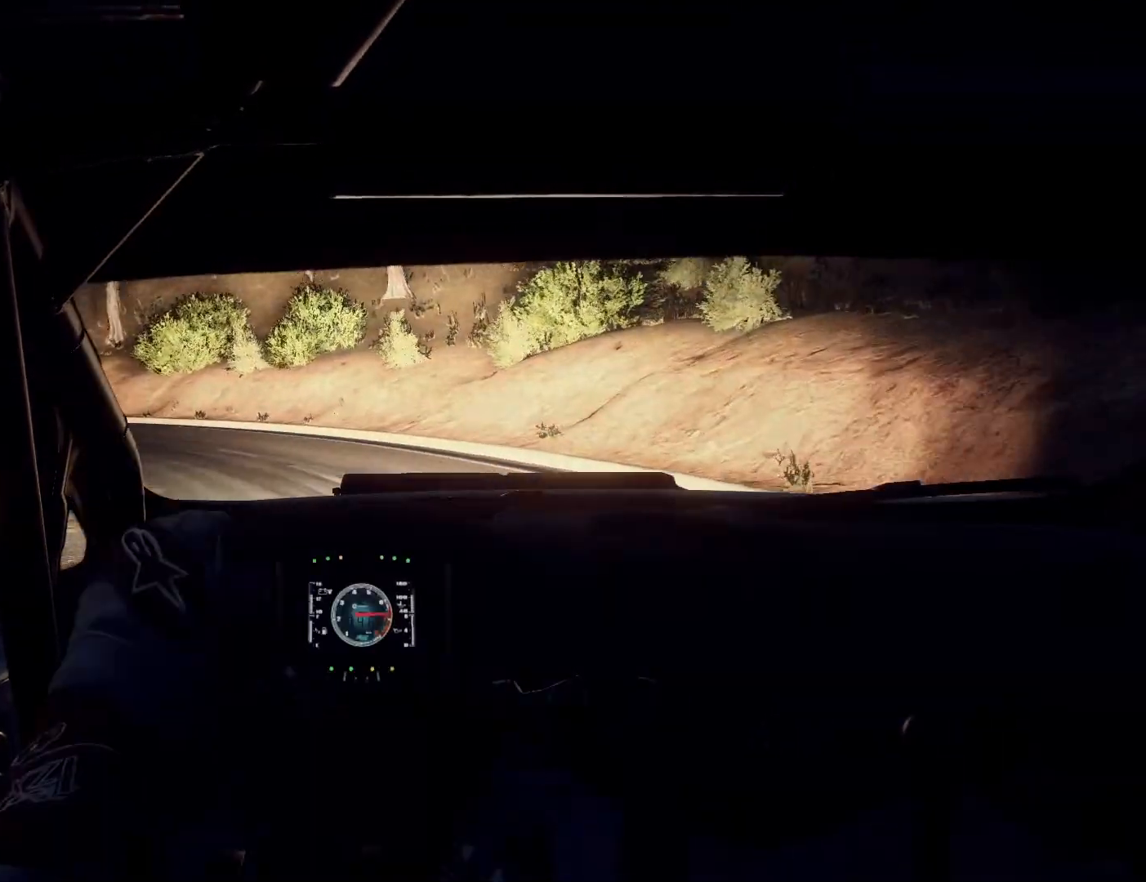
{"buttons": [], "left_stick": "left", "right_stick": "center", "events": [[200, "left_stick", "center"], [333, "left_stick", "left"]]}
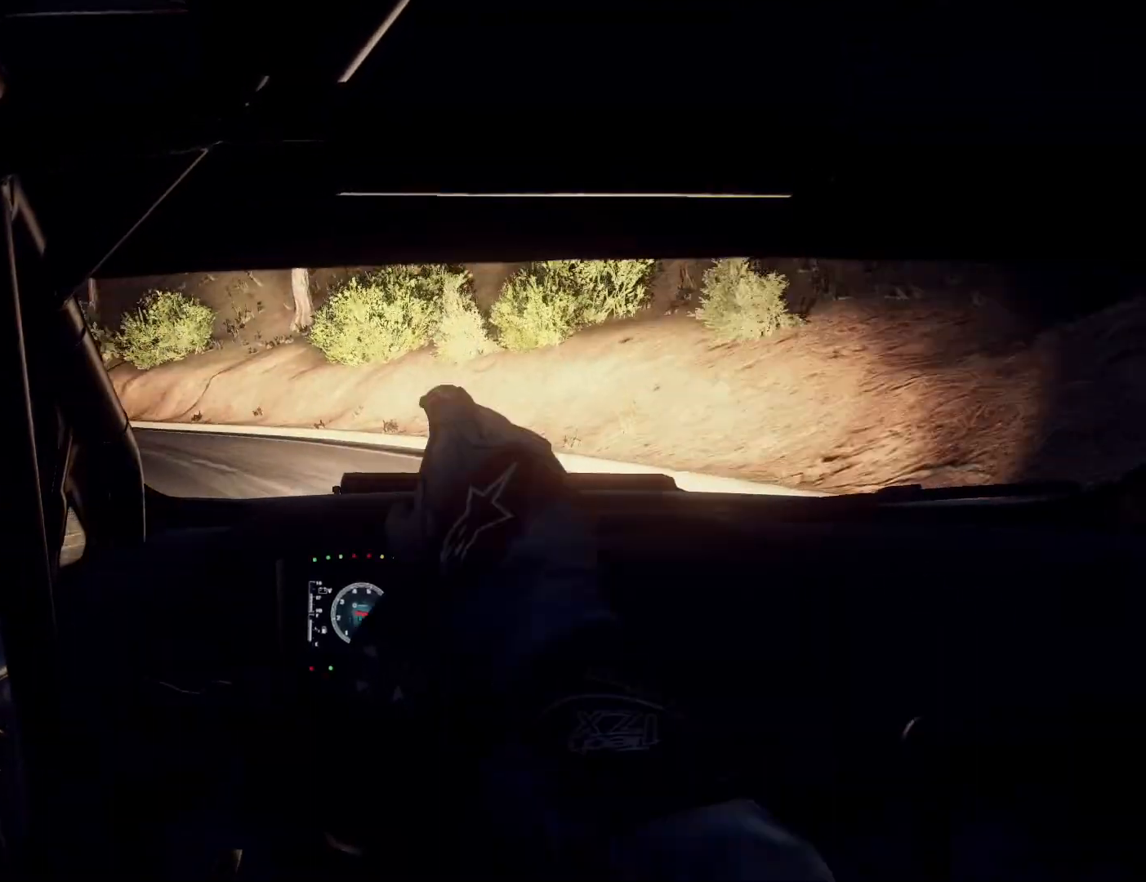
{"buttons": ["R1"], "left_stick": "center", "right_stick": "center", "events": [[367, "left_stick", "center"], [500, "R1", "down"]]}
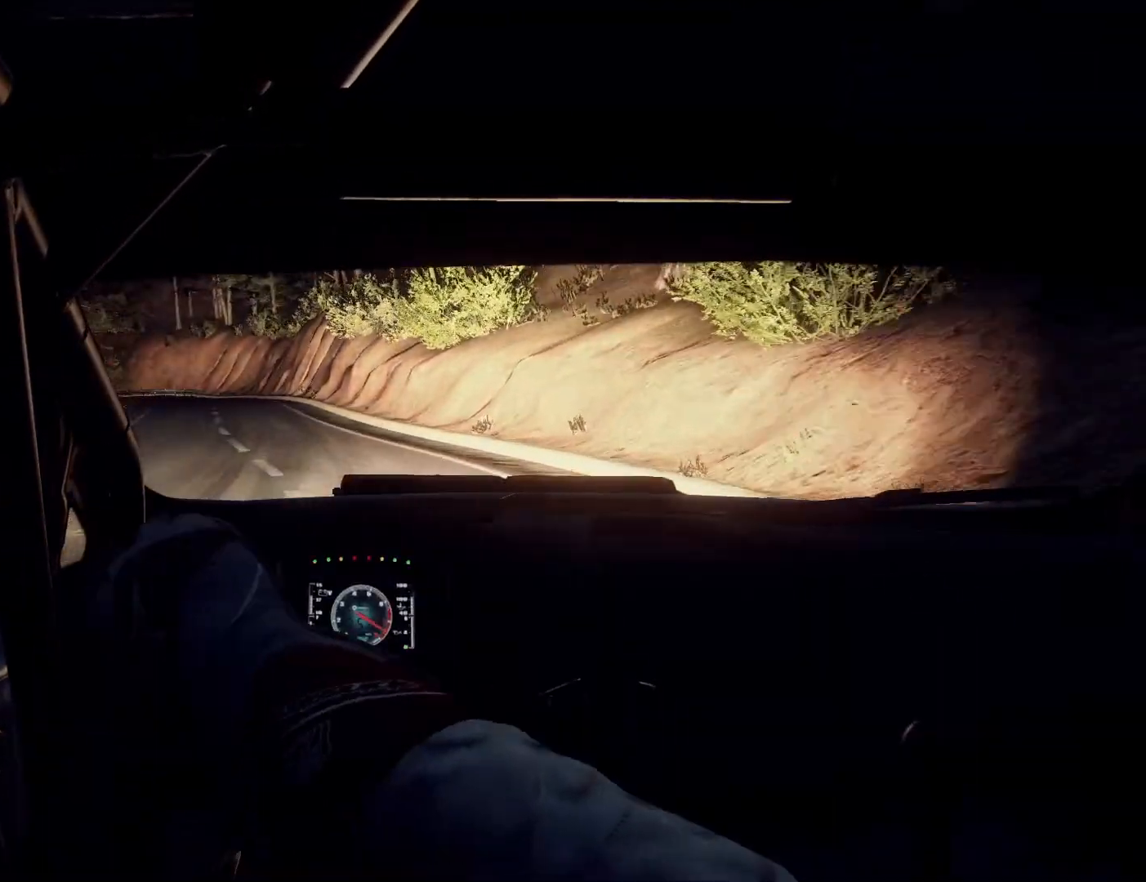
{"buttons": [], "left_stick": "center", "right_stick": "center", "events": [[67, "R1", "up"], [67, "left_stick", "left"], [433, "left_stick", "center"]]}
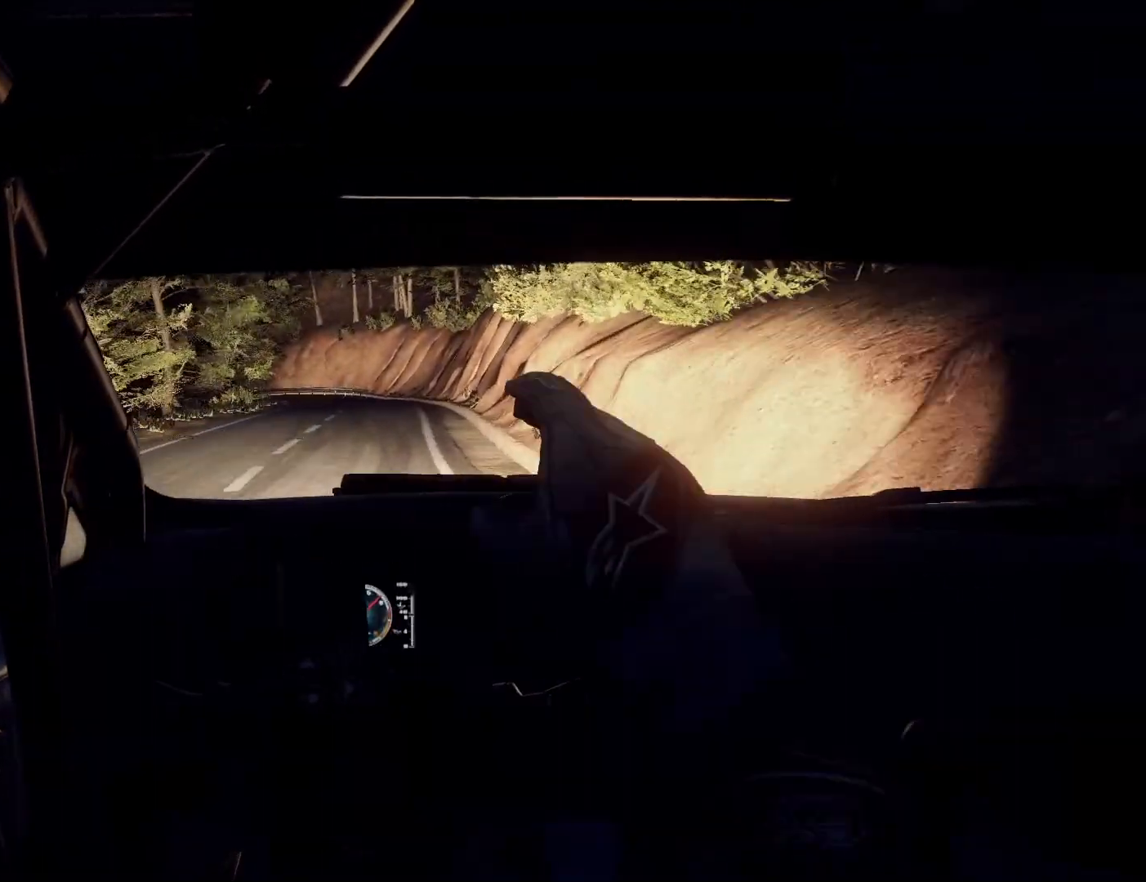
{"buttons": [], "left_stick": "center", "right_stick": "center", "events": []}
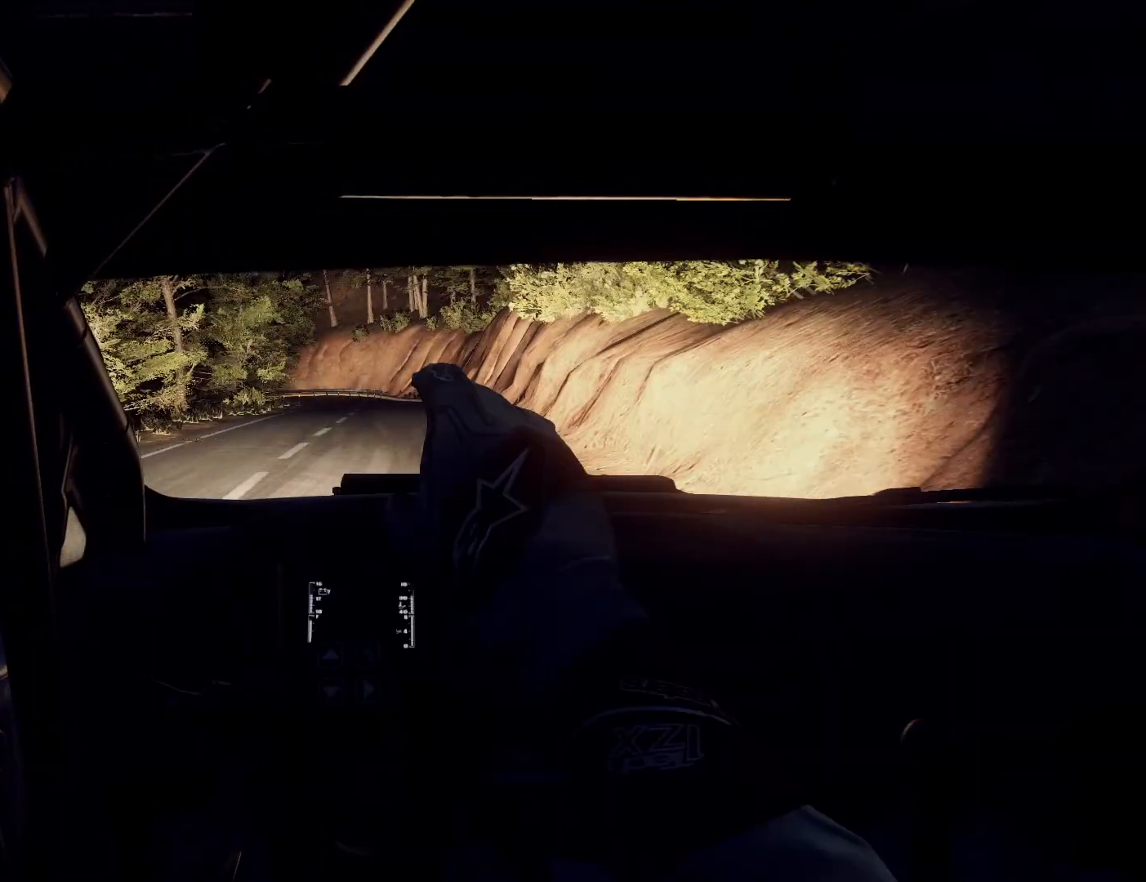
{"buttons": [], "left_stick": "center", "right_stick": "center", "events": [[267, "left_stick", "down-left"], [500, "left_stick", "center"]]}
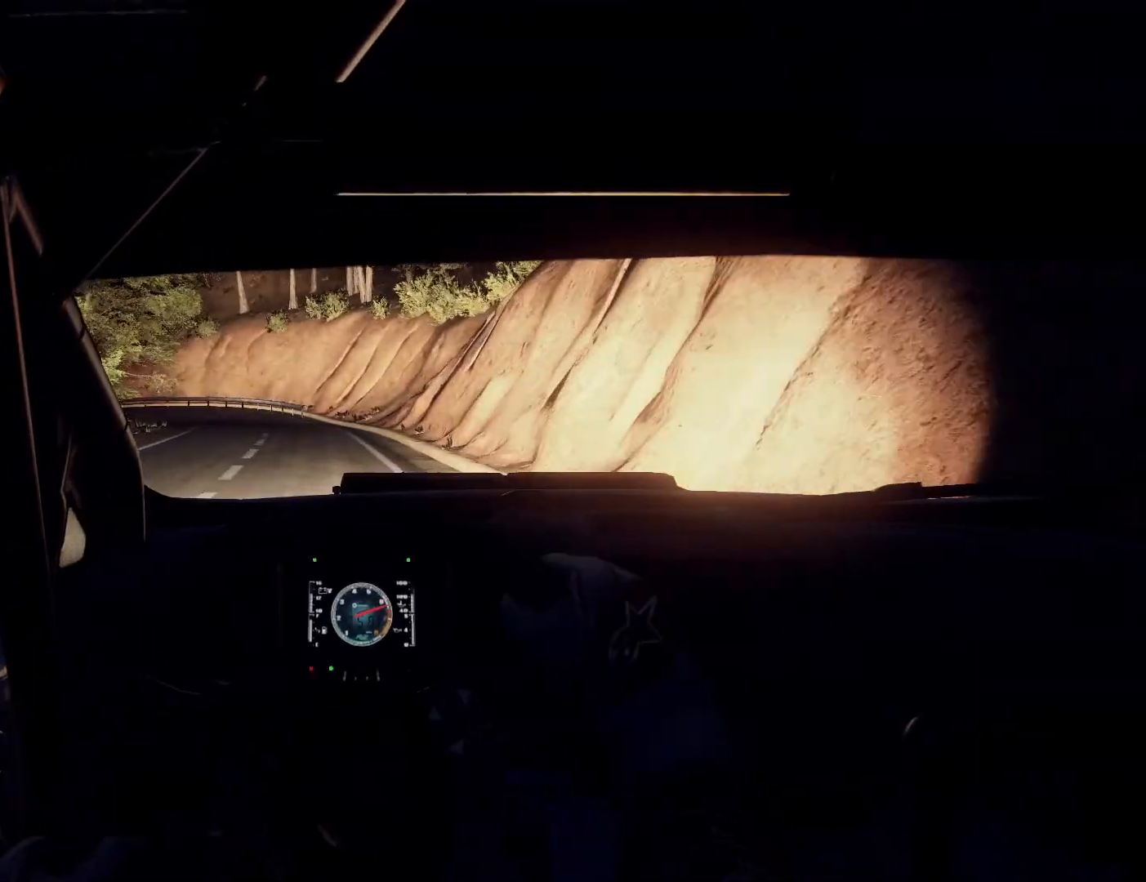
{"buttons": ["L2"], "left_stick": "down-left", "right_stick": "center", "events": [[100, "left_stick", "left"], [233, "left_stick", "center"], [467, "left_stick", "down-left"], [500, "L2", "down"]]}
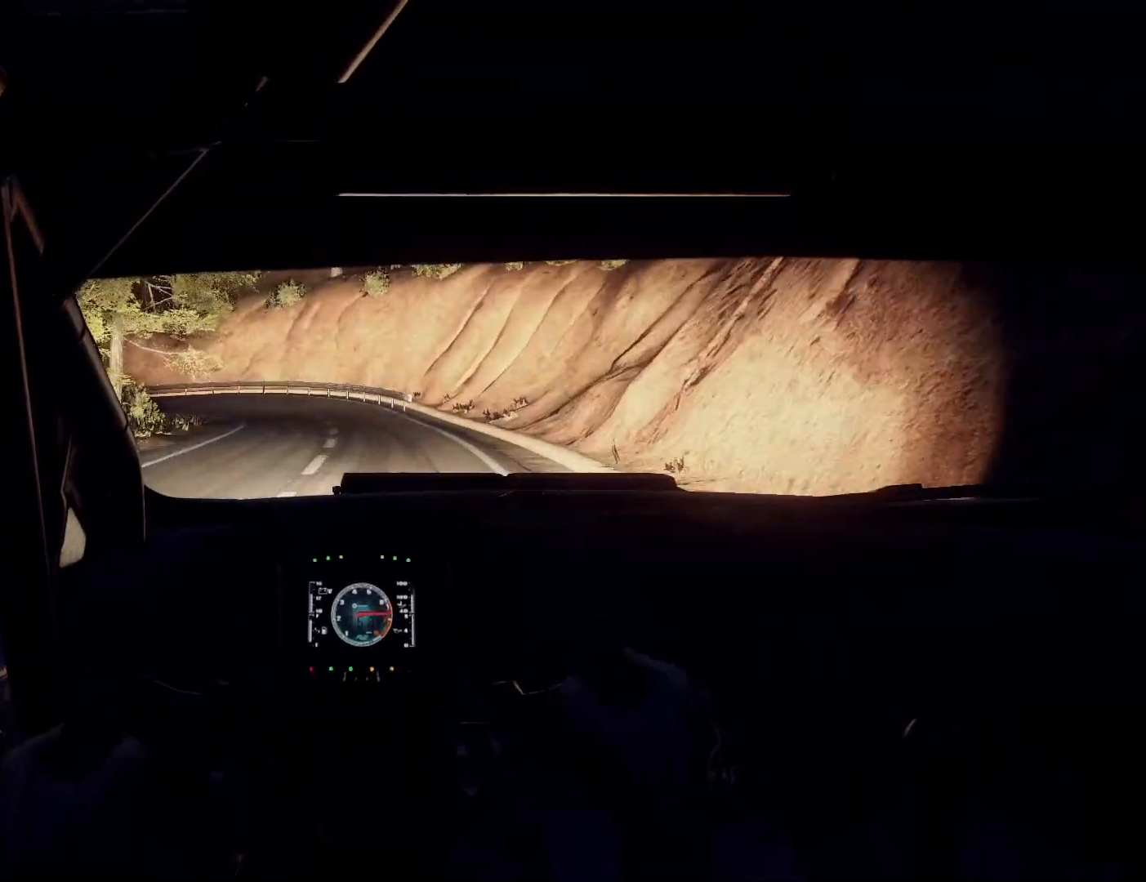
{"buttons": [], "left_stick": "left", "right_stick": "center", "events": [[233, "L2", "up"], [267, "left_stick", "center"], [400, "left_stick", "left"]]}
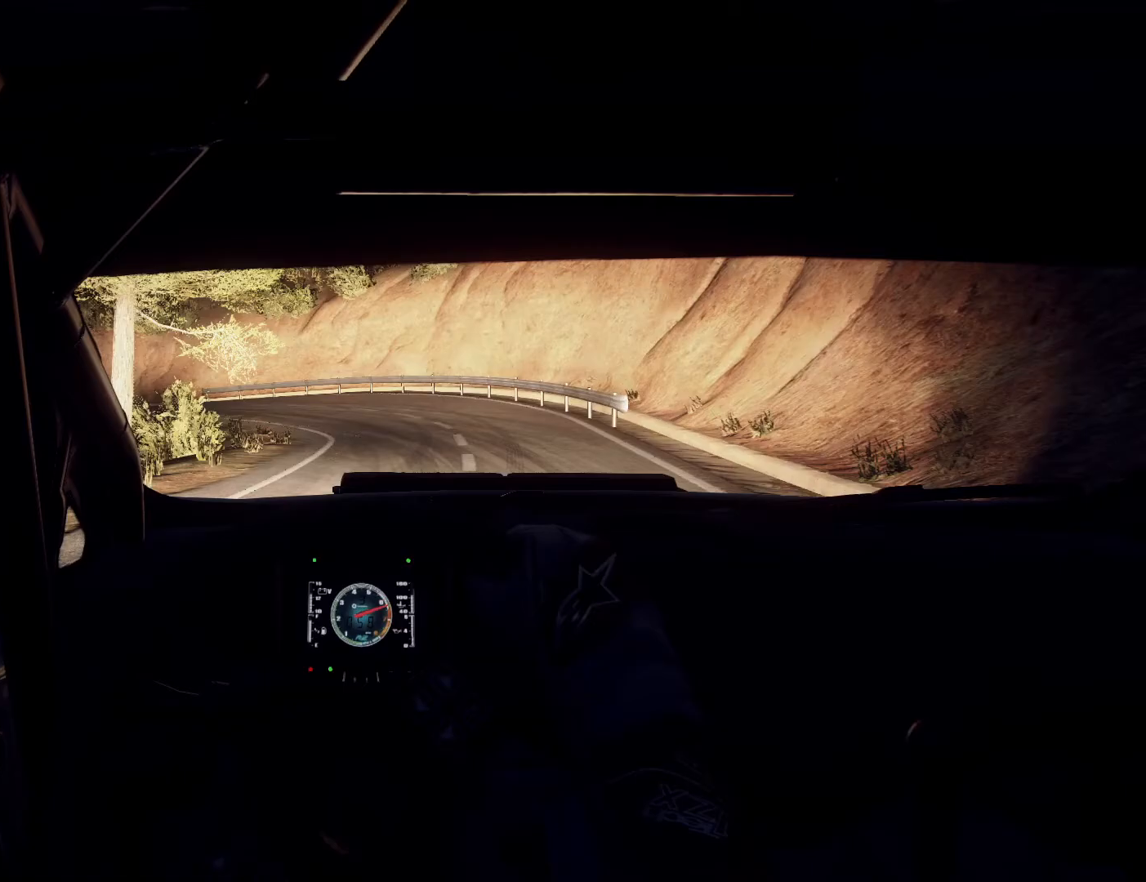
{"buttons": ["L2"], "left_stick": "left", "right_stick": "center", "events": [[67, "left_stick", "center"], [167, "left_stick", "left"], [300, "left_stick", "center"], [367, "L2", "down"], [367, "left_stick", "left"]]}
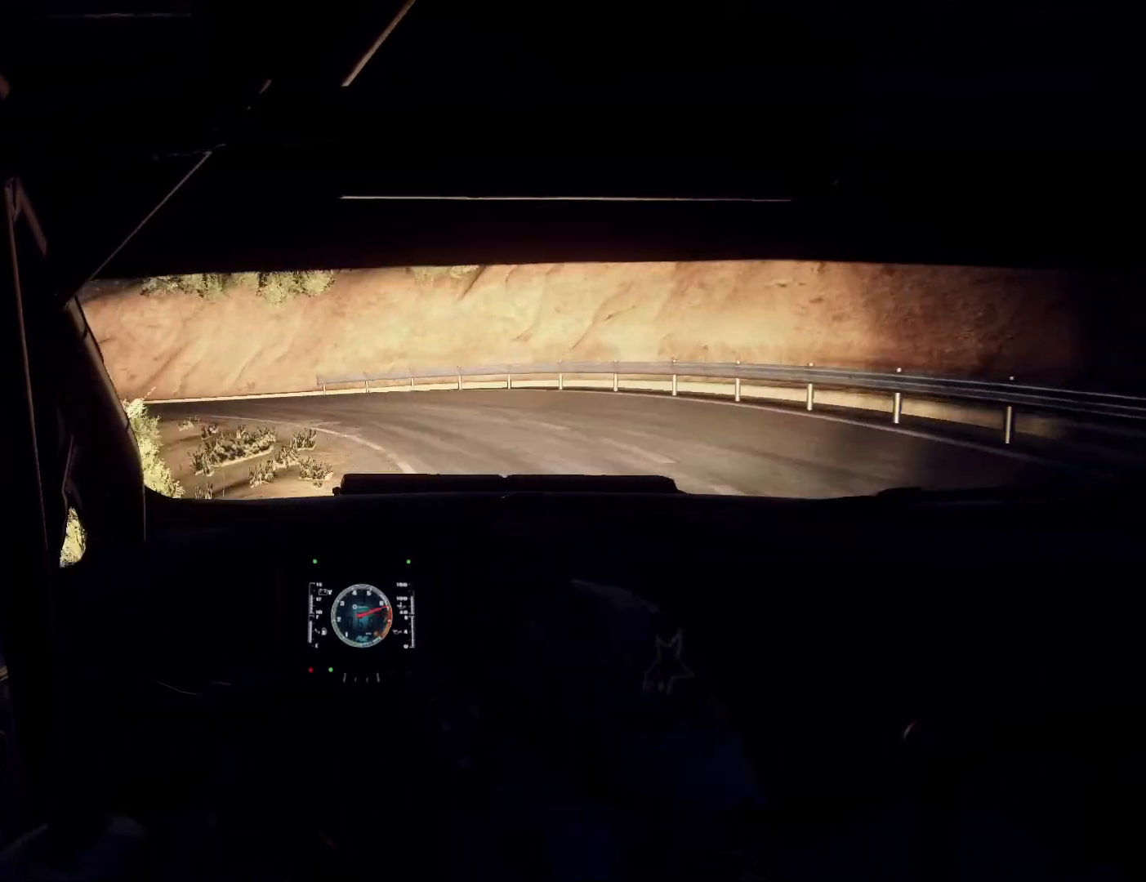
{"buttons": ["L2"], "left_stick": "left", "right_stick": "center", "events": [[67, "L1", "down"], [200, "L1", "up"]]}
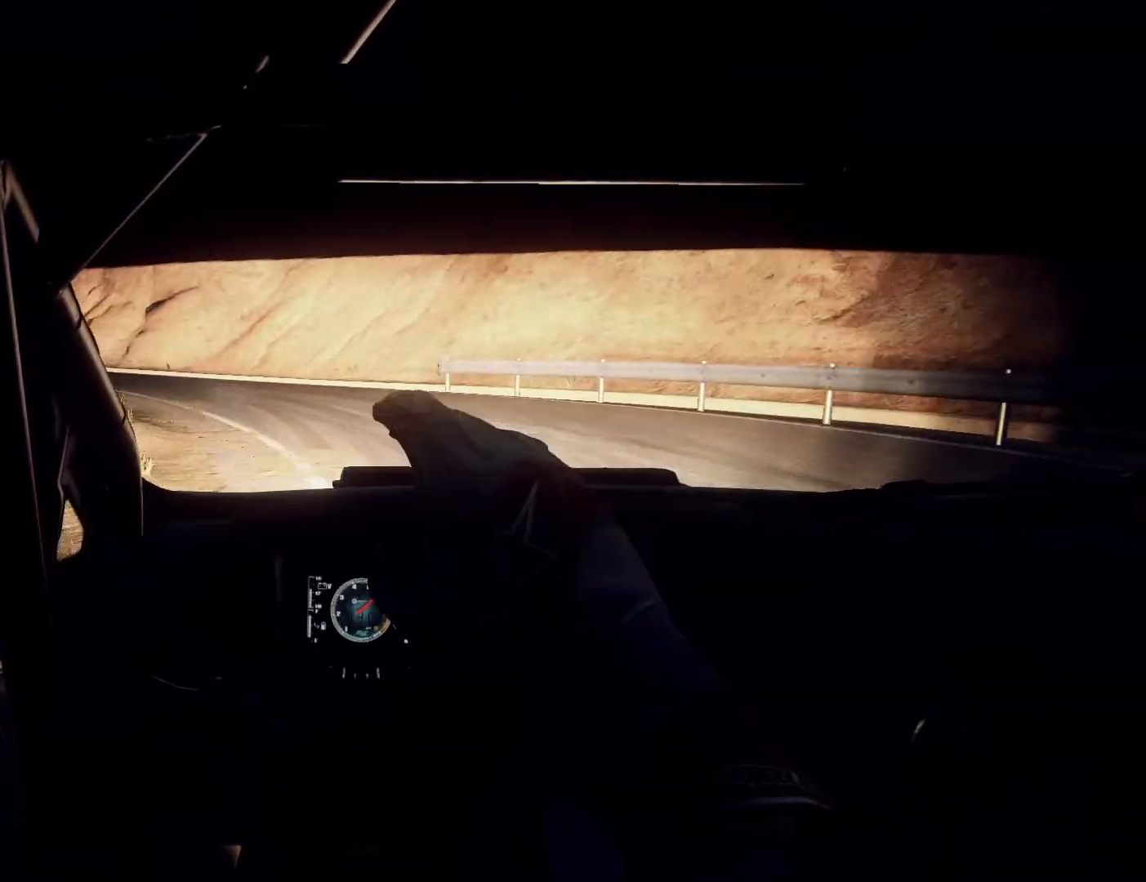
{"buttons": [], "left_stick": "left", "right_stick": "center", "events": [[233, "L2", "up"]]}
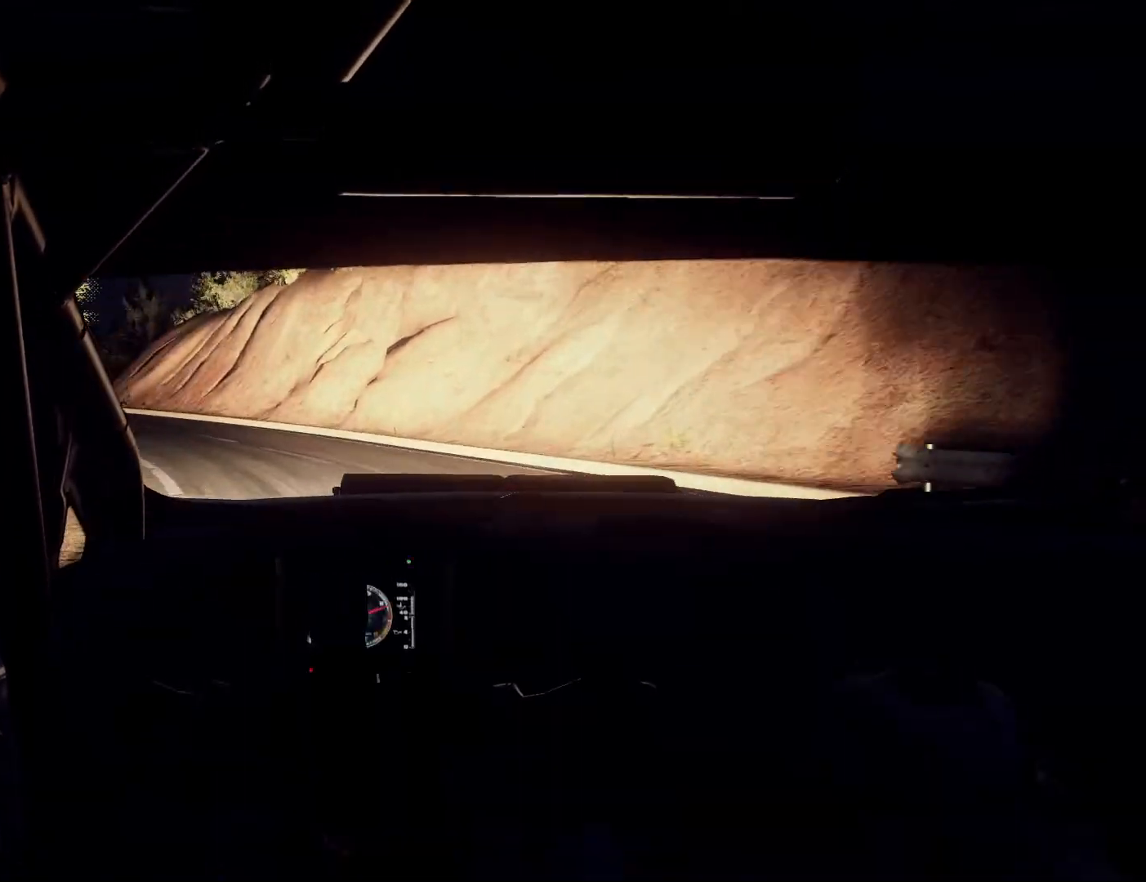
{"buttons": [], "left_stick": "left", "right_stick": "center", "events": []}
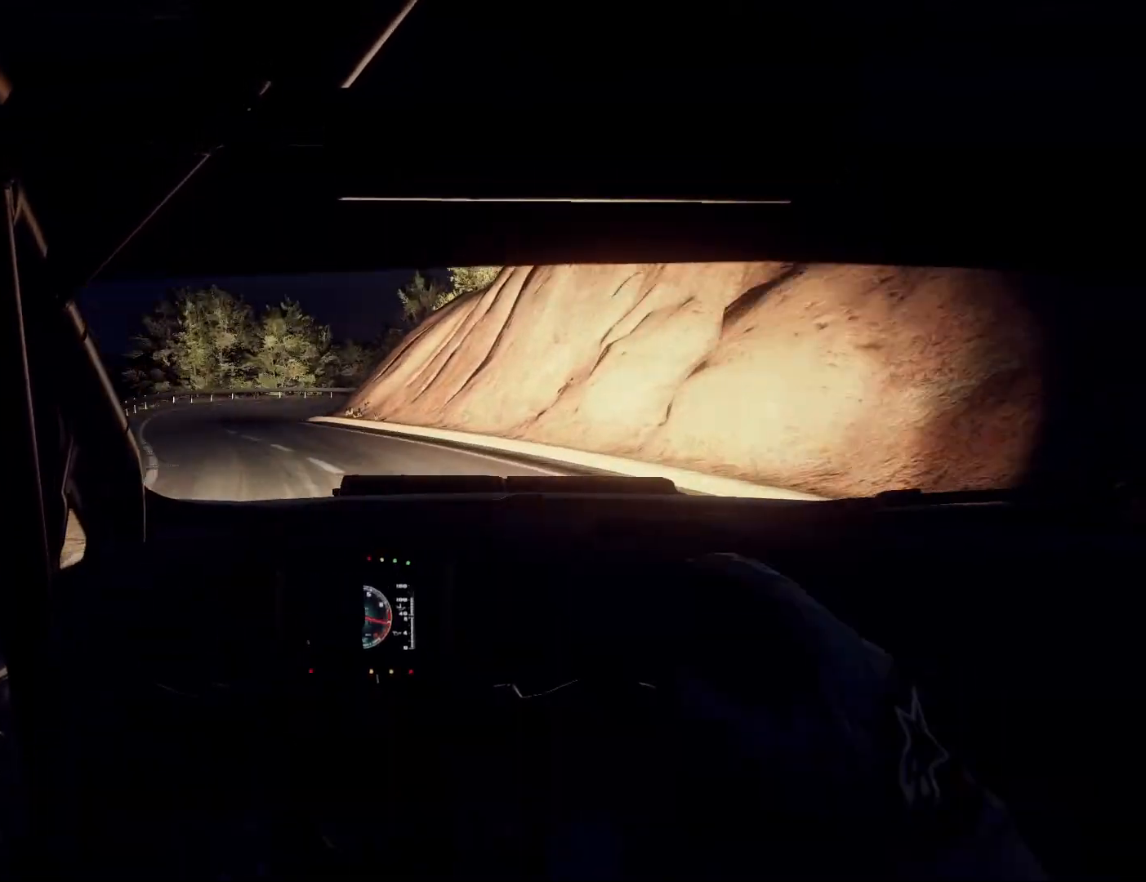
{"buttons": [], "left_stick": "center", "right_stick": "center", "events": [[267, "left_stick", "center"]]}
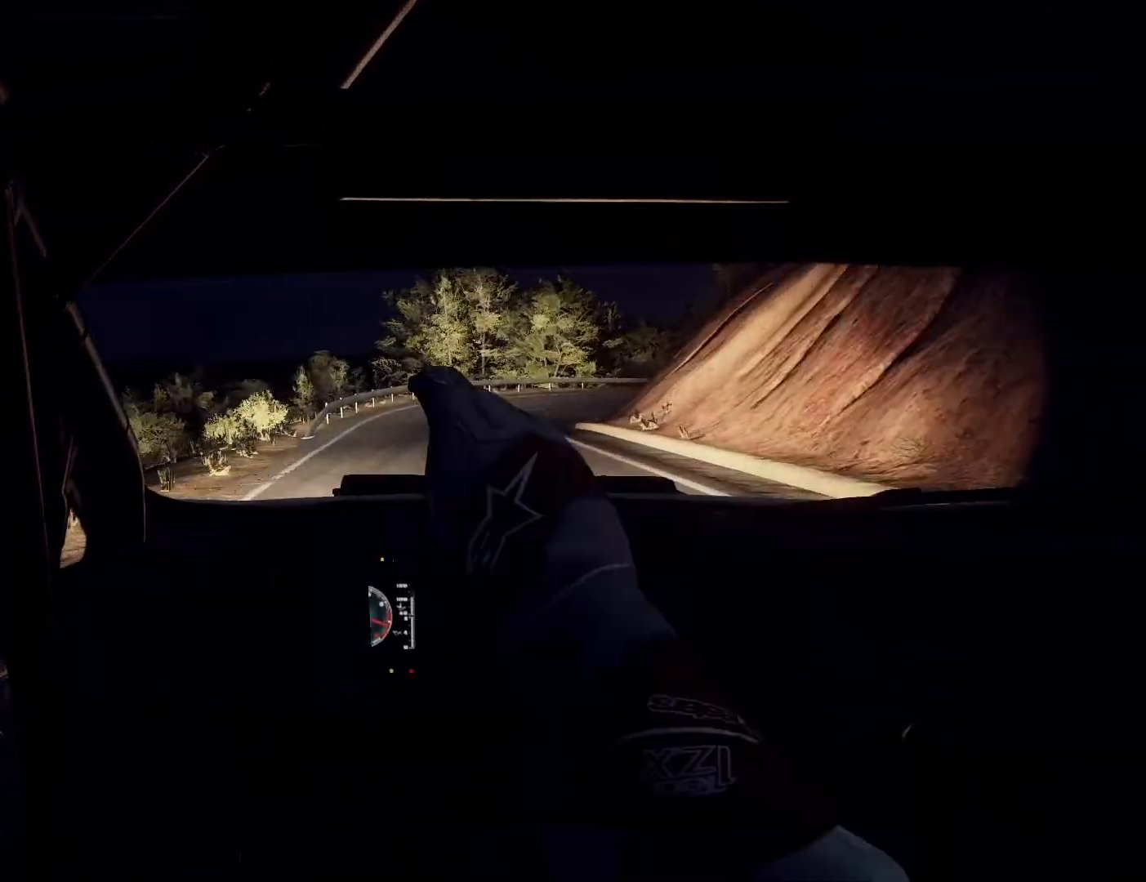
{"buttons": [], "left_stick": "right", "right_stick": "center", "events": [[400, "left_stick", "right"]]}
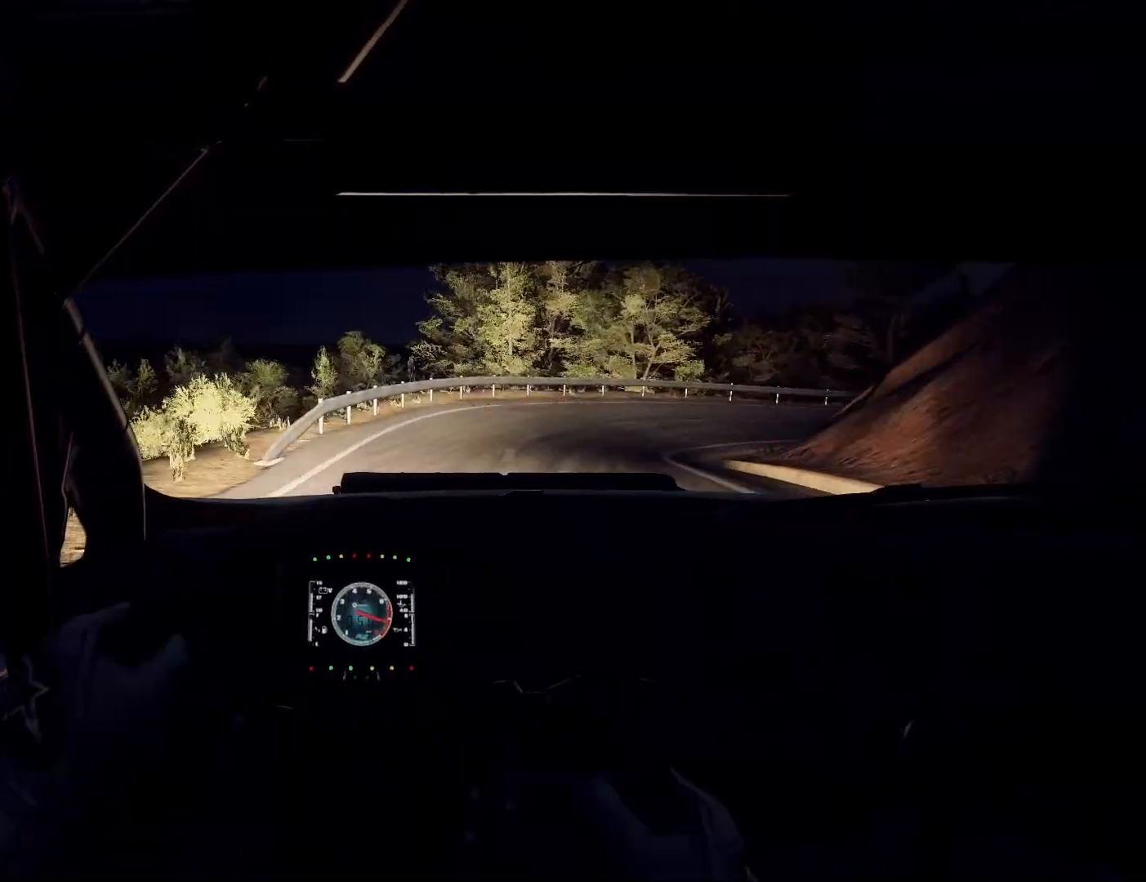
{"buttons": ["L2"], "left_stick": "right", "right_stick": "center", "events": [[167, "L2", "down"]]}
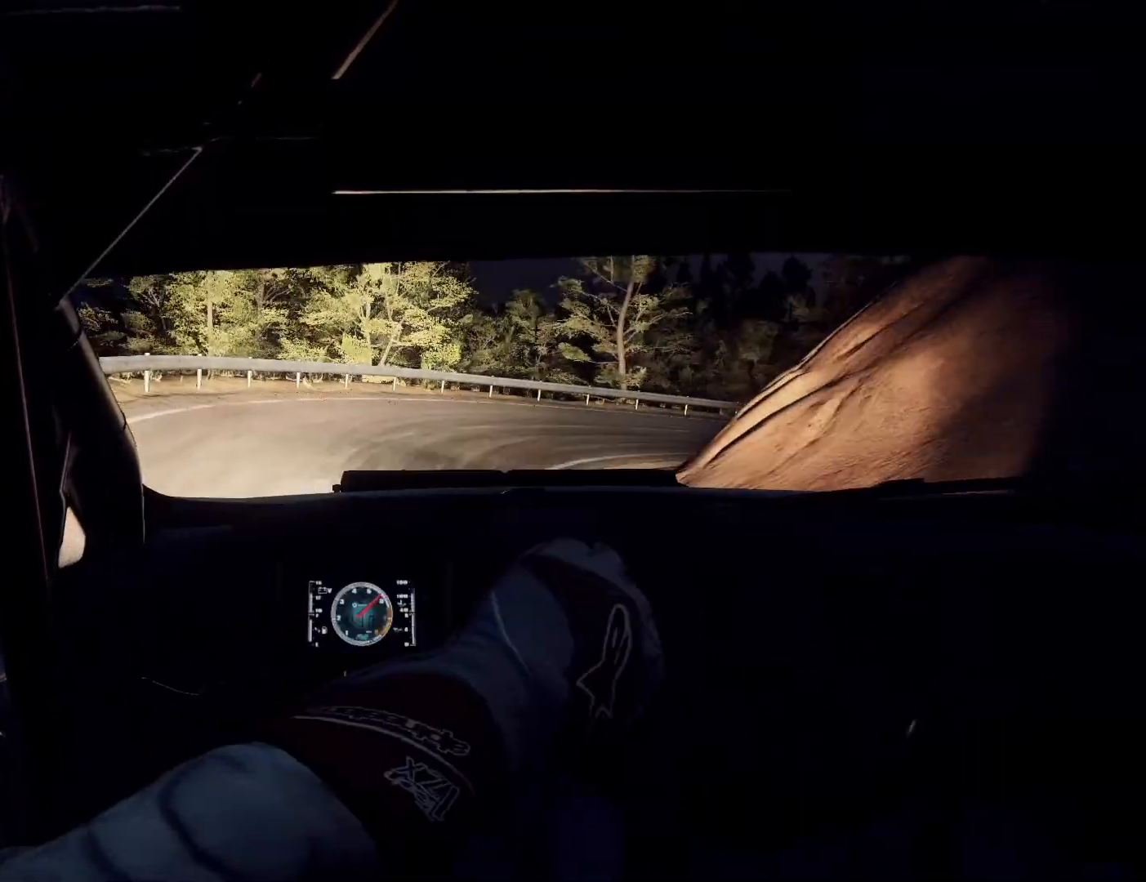
{"buttons": [], "left_stick": "right", "right_stick": "center", "events": [[67, "L2", "up"]]}